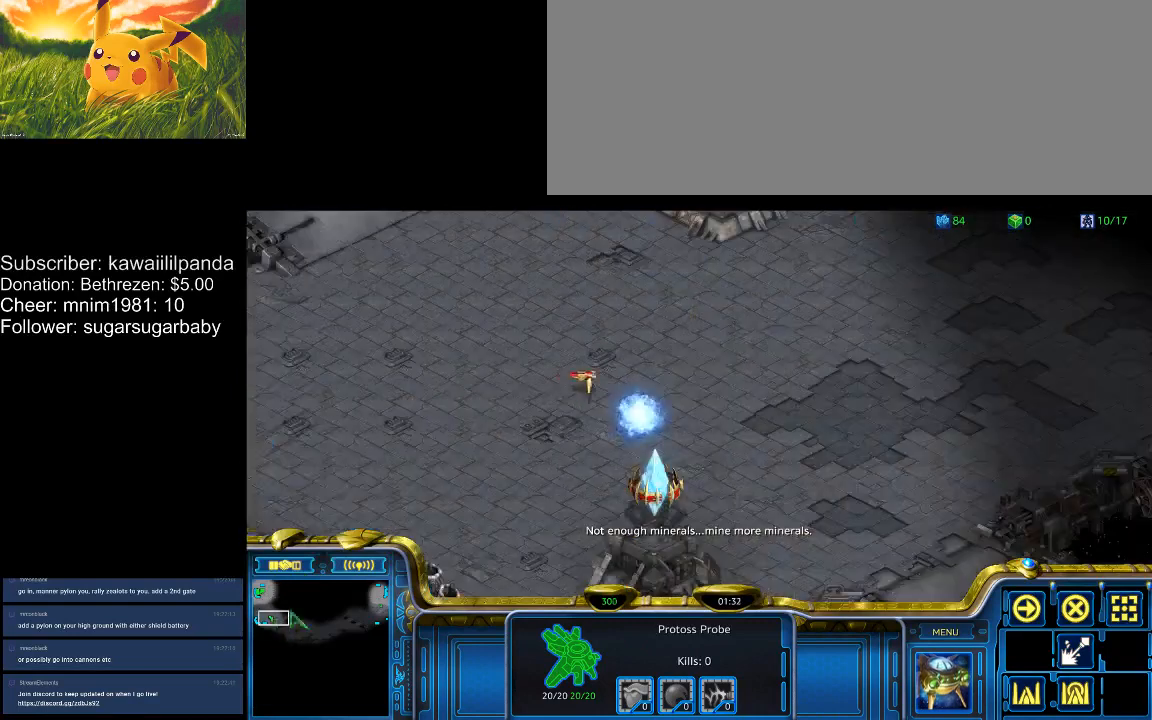
Gameplay with keyboard; each line is a JSON object with the keys held at the frame after it. "events" lists presses ("down") and releases ("up") of ".", "/", "0", "1", "2", "3", "4", "5", "6", "7", "8", "9", "a", "alt_l", "alt_r", "b", "backslash", "backspace", "c", "caps_lock", "comma", "ctrl_l", "ctrl_r", "d", "down", "e", "equals", "escape", "f", "f1", "f10", "f11", "f12", "f2", "f3", "f4", "f5", "f6", "f7", "f8", "f9", "g", "h", "i", "j", "k", "l", "lbracket", "left", "m", "minus", "n", "num0", "num1", "num2", "num3", "num4", "num5", "num6", "num7", "num8", "num9", "o", "p", "q", "quote", "r", "rbracket", "return", "right", "s", "semicolon", "shift_l", "shift_r", "space", "super", "t", "tab", "tilde", "u", "up", "v", "w", "x", "y" and "z" between this image and that frame as [ms after this image, input, new state], when the widget could be followed in between. No other keys are recorded. Mouse input is not recorded.
{"keys": [], "events": [[100, "2", "down"], [167, "2", "up"]]}
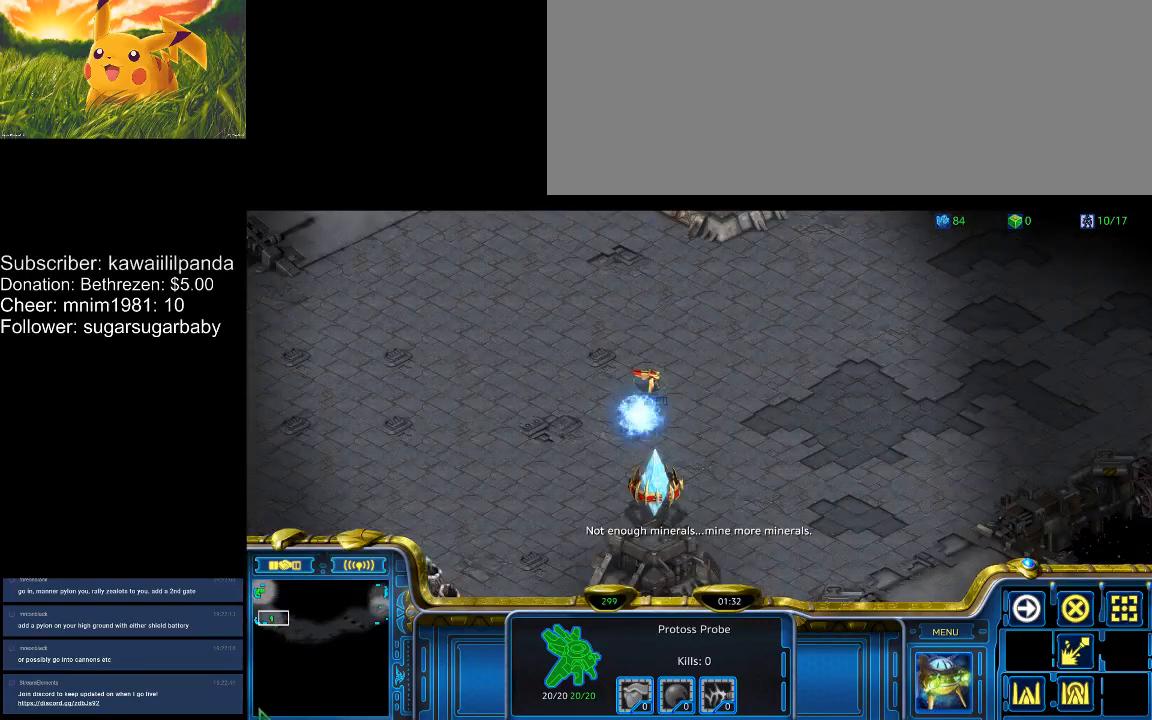
{"keys": [], "events": [[400, "1", "down"], [433, "1", "up"]]}
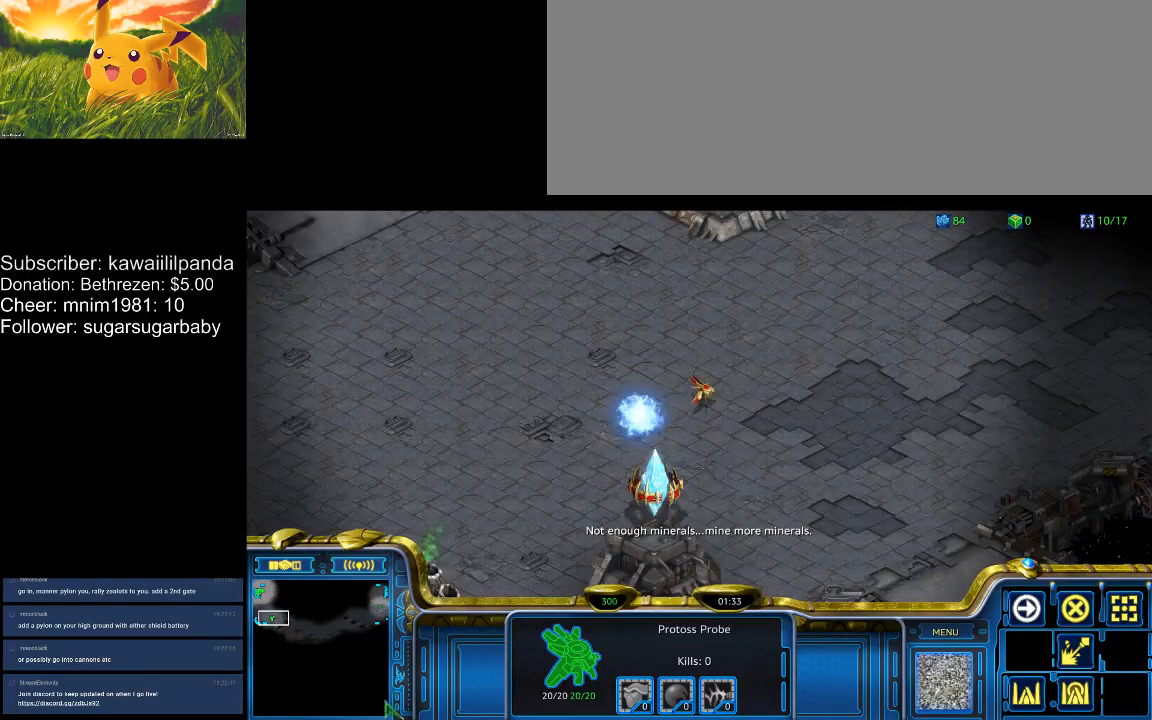
{"keys": [], "events": []}
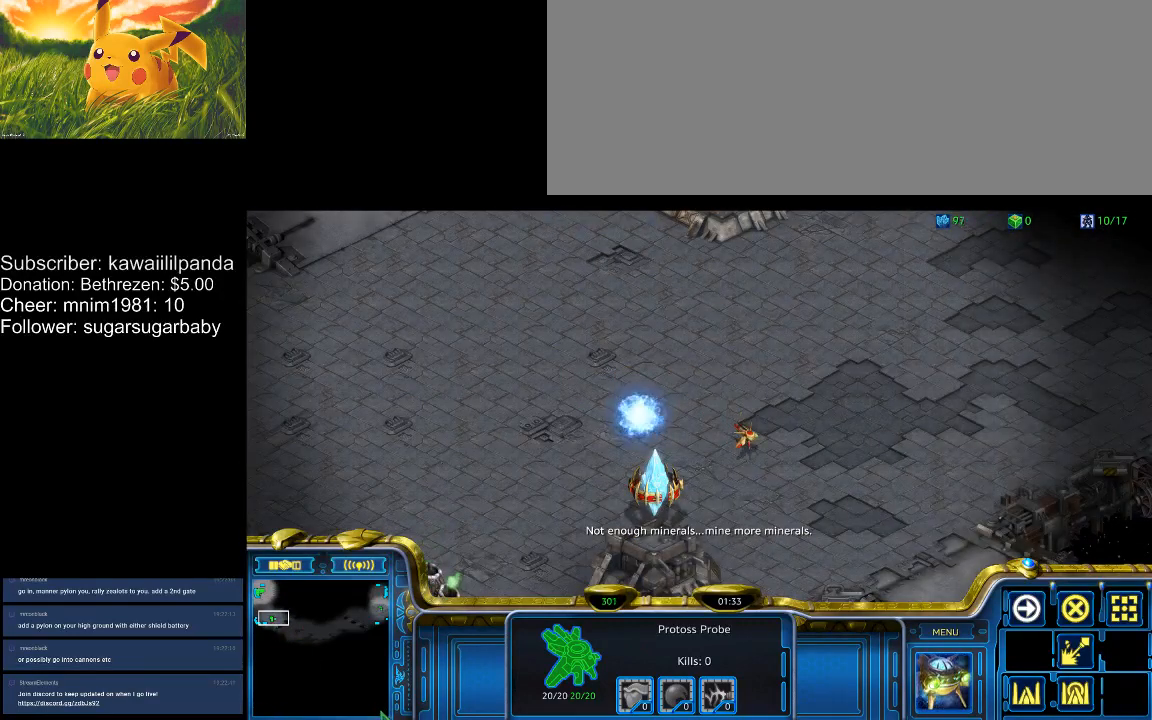
{"keys": [], "events": [[100, "4", "down"], [133, "4", "up"], [167, "4", "down"], [267, "4", "up"], [333, "4", "down"], [367, "4", "up"], [400, "4", "down"], [500, "4", "up"]]}
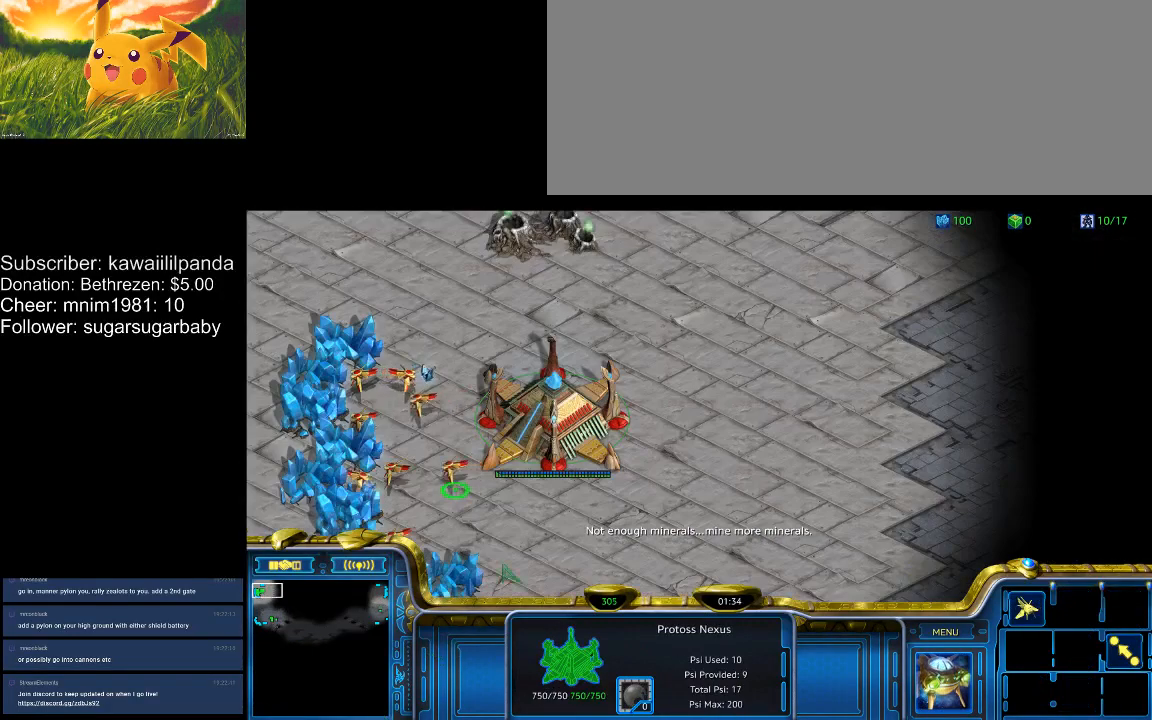
{"keys": ["4"], "events": [[67, "e", "down"], [133, "e", "up"], [333, "4", "down"], [367, "4", "up"], [467, "4", "down"]]}
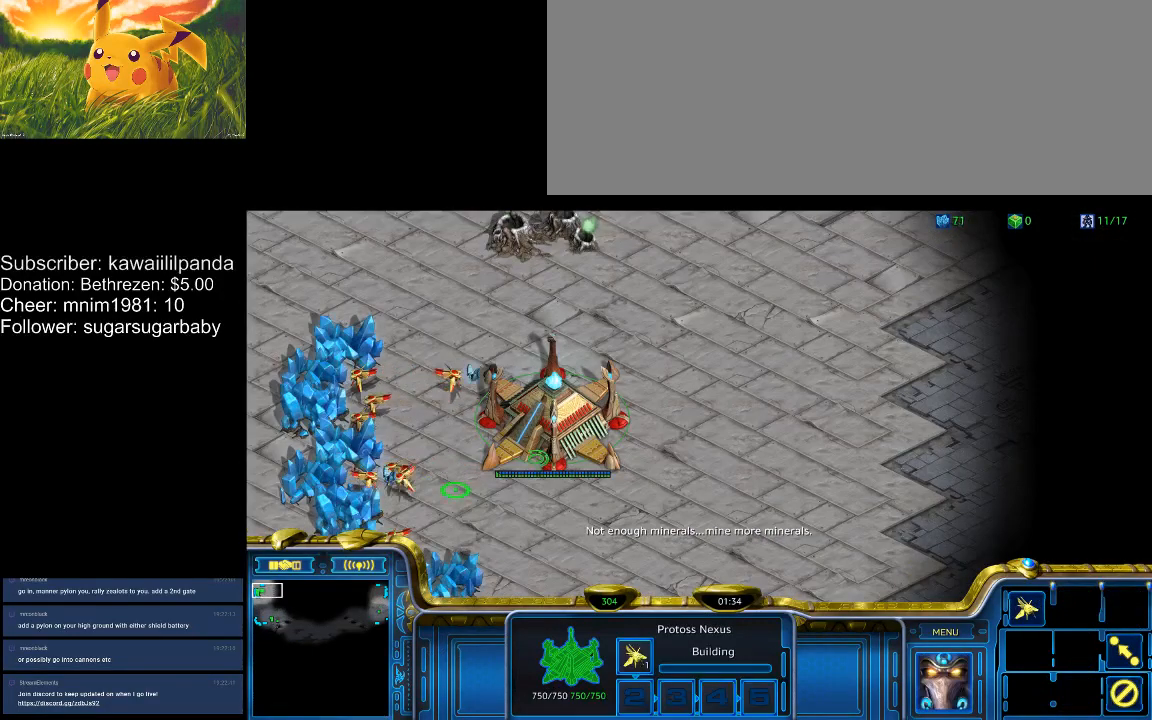
{"keys": ["4"], "events": [[33, "4", "up"], [67, "4", "down"], [167, "4", "up"], [200, "4", "down"], [300, "4", "up"], [333, "4", "down"], [400, "4", "up"], [433, "4", "down"]]}
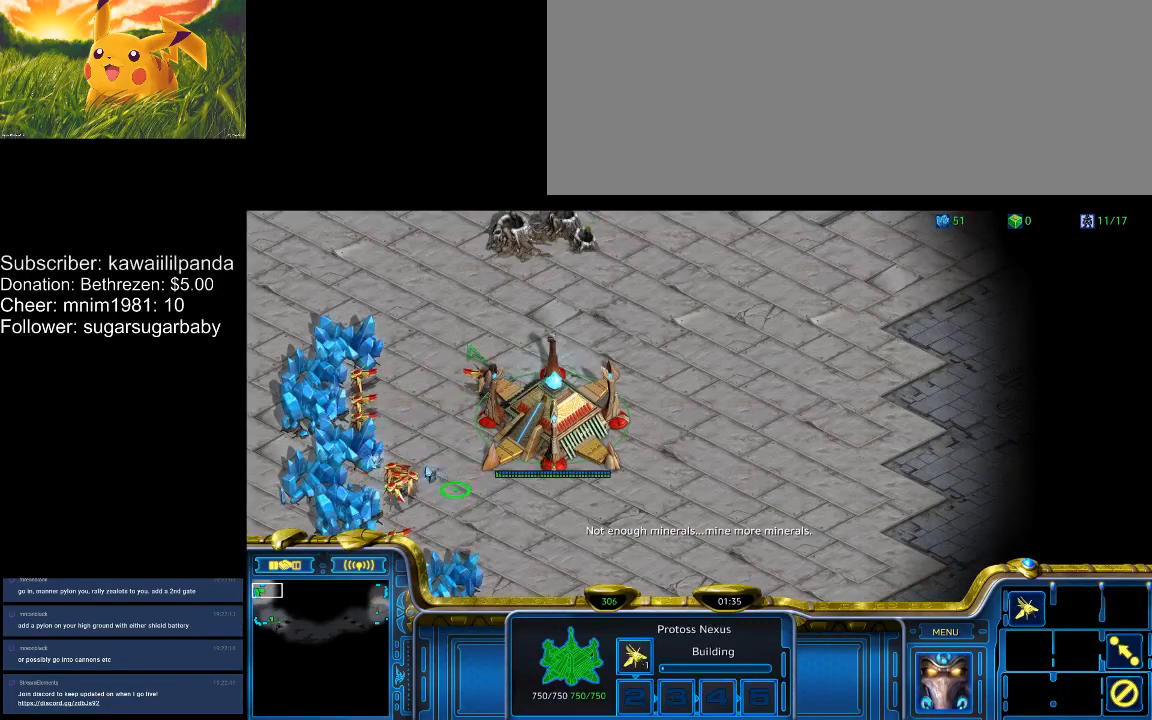
{"keys": ["4"], "events": [[33, "4", "up"], [133, "4", "down"], [233, "4", "up"], [267, "4", "down"], [367, "4", "up"], [400, "4", "down"], [467, "4", "up"], [500, "4", "down"]]}
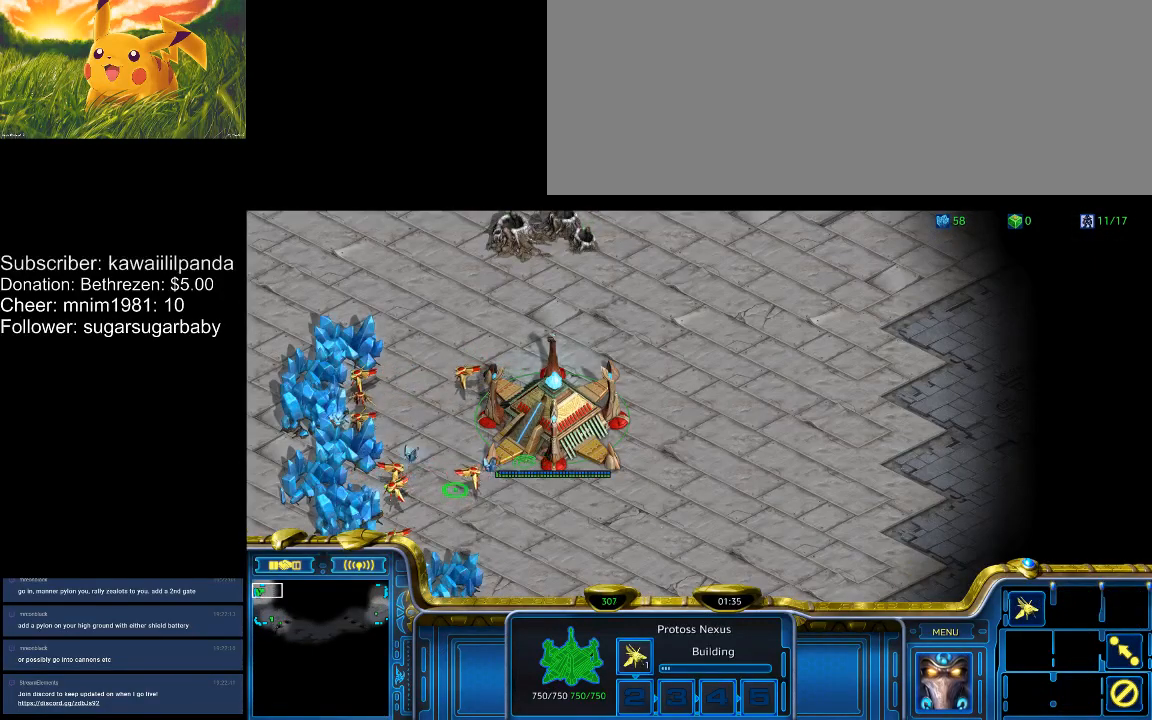
{"keys": [], "events": [[100, "4", "up"], [133, "4", "down"], [333, "4", "up"], [367, "4", "down"], [467, "4", "up"]]}
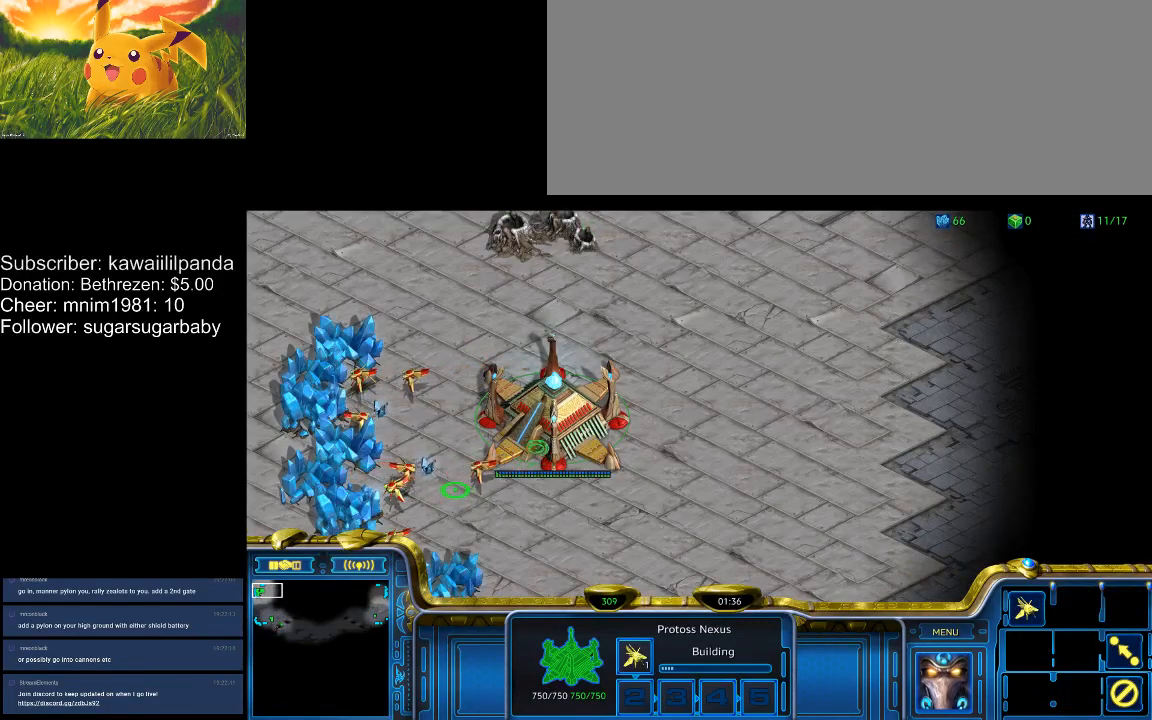
{"keys": ["e"], "events": [[33, "4", "down"], [100, "4", "up"], [167, "4", "down"], [267, "4", "up"], [500, "e", "down"]]}
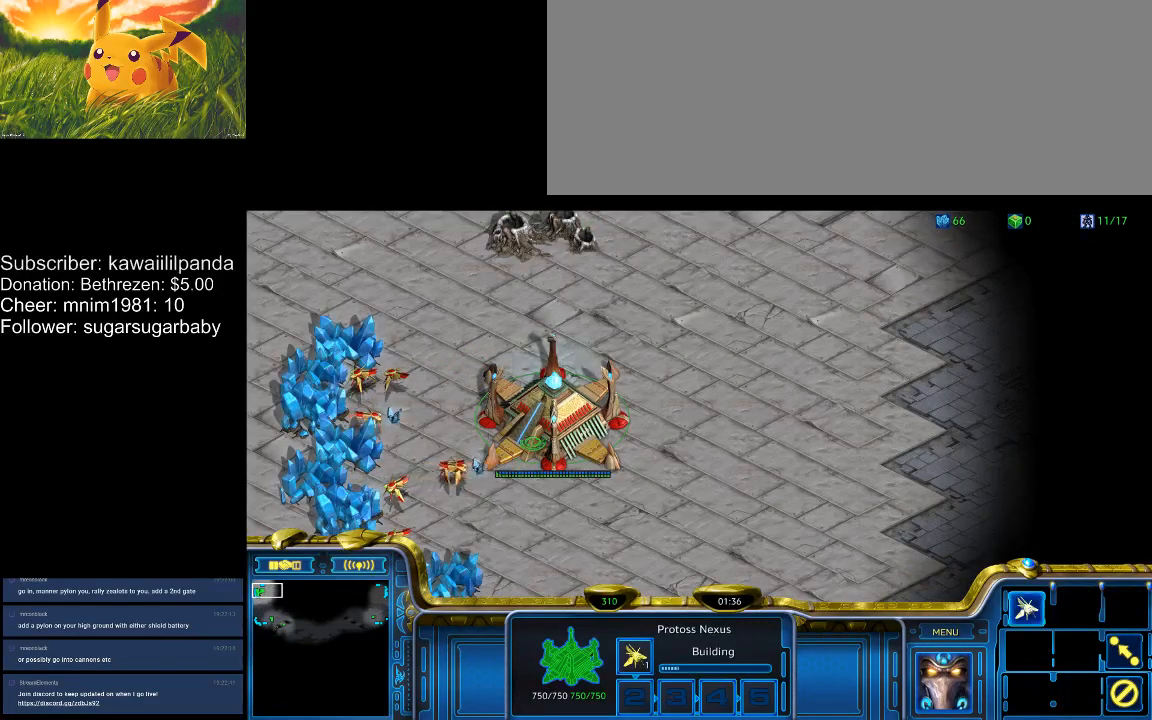
{"keys": ["1", "4"], "events": [[67, "e", "up"], [267, "1", "down"], [367, "1", "up"], [367, "4", "down"], [467, "1", "down"], [467, "4", "up"], [500, "4", "down"]]}
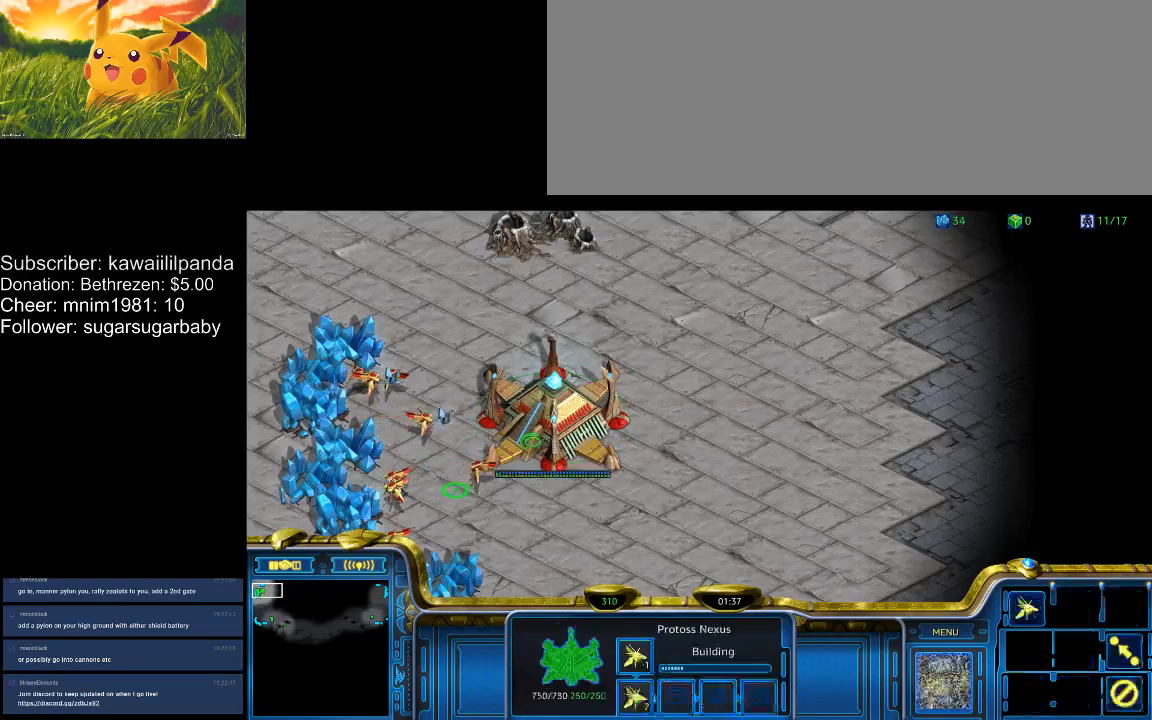
{"keys": ["1"], "events": [[33, "1", "up"], [100, "1", "down"], [133, "4", "up"], [200, "1", "up"], [200, "4", "down"], [267, "1", "down"], [333, "4", "up"], [367, "1", "up"], [367, "4", "down"], [433, "1", "down"], [467, "4", "up"]]}
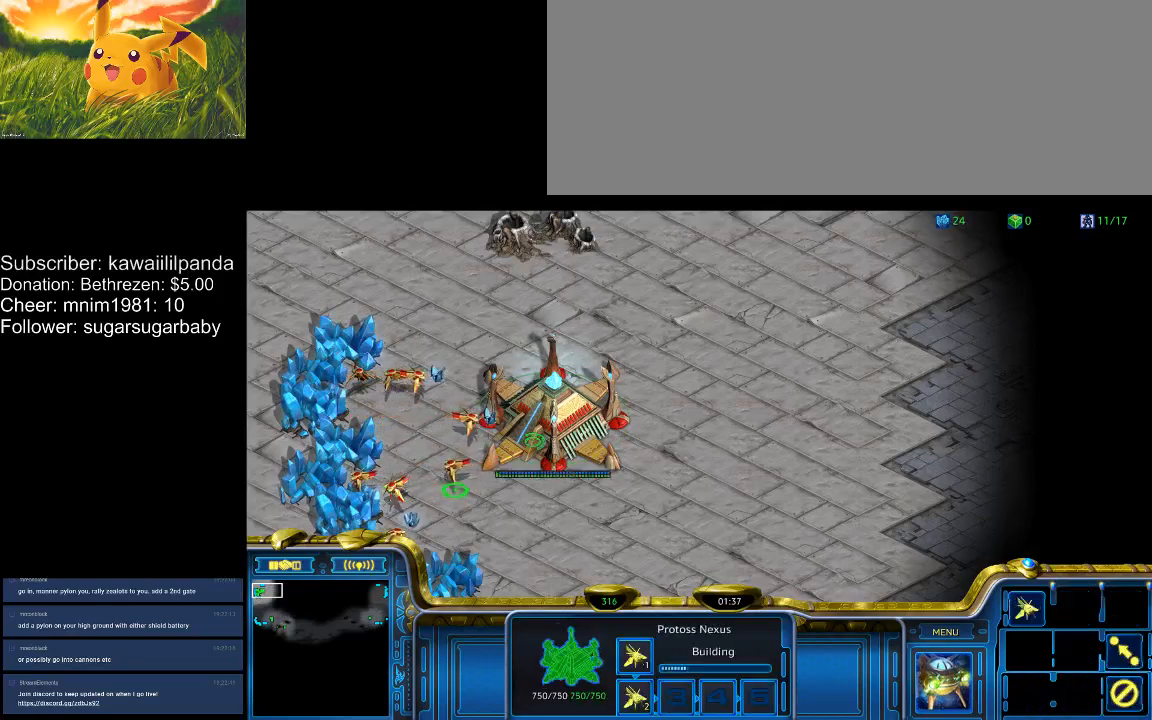
{"keys": ["4"], "events": [[33, "1", "up"], [33, "4", "down"], [100, "1", "down"], [167, "1", "up"], [200, "4", "up"], [267, "4", "down"], [333, "1", "down"], [333, "4", "up"], [433, "1", "up"], [500, "4", "down"]]}
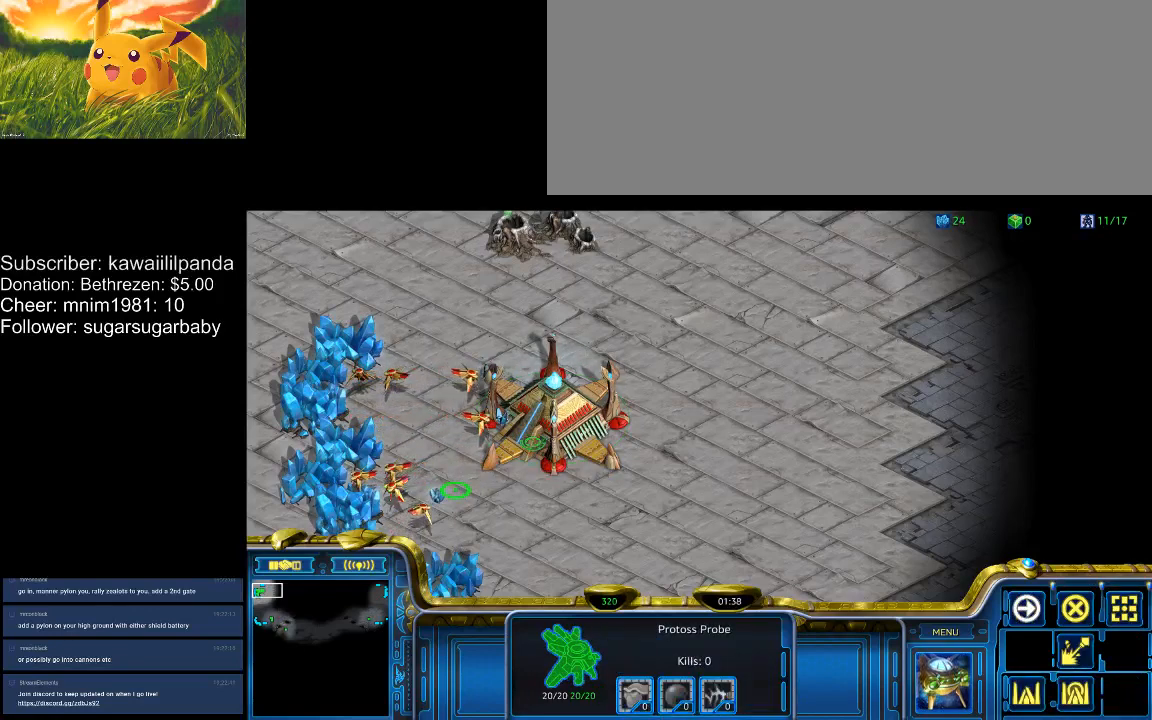
{"keys": [], "events": [[33, "1", "down"], [33, "4", "up"], [67, "1", "up"], [67, "4", "down"], [167, "4", "up"], [233, "4", "down"], [300, "4", "up"]]}
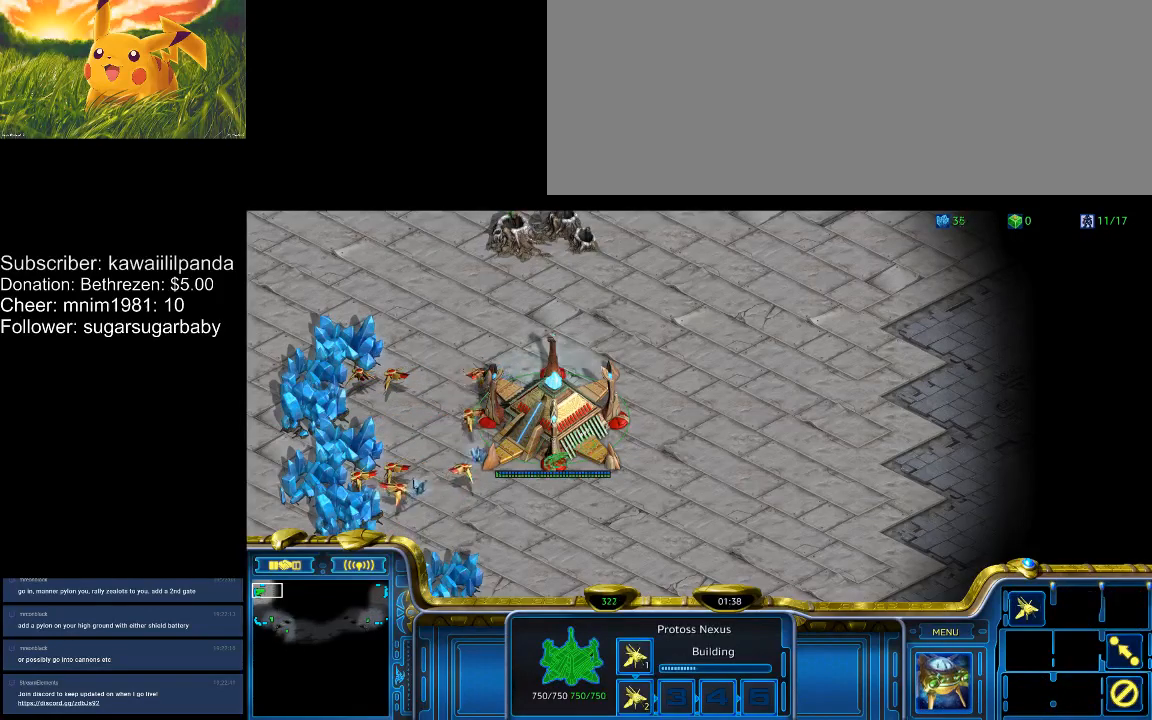
{"keys": ["1"], "events": [[33, "1", "down"], [133, "1", "up"], [200, "1", "down"], [267, "1", "up"], [333, "1", "down"], [433, "1", "up"], [467, "1", "down"]]}
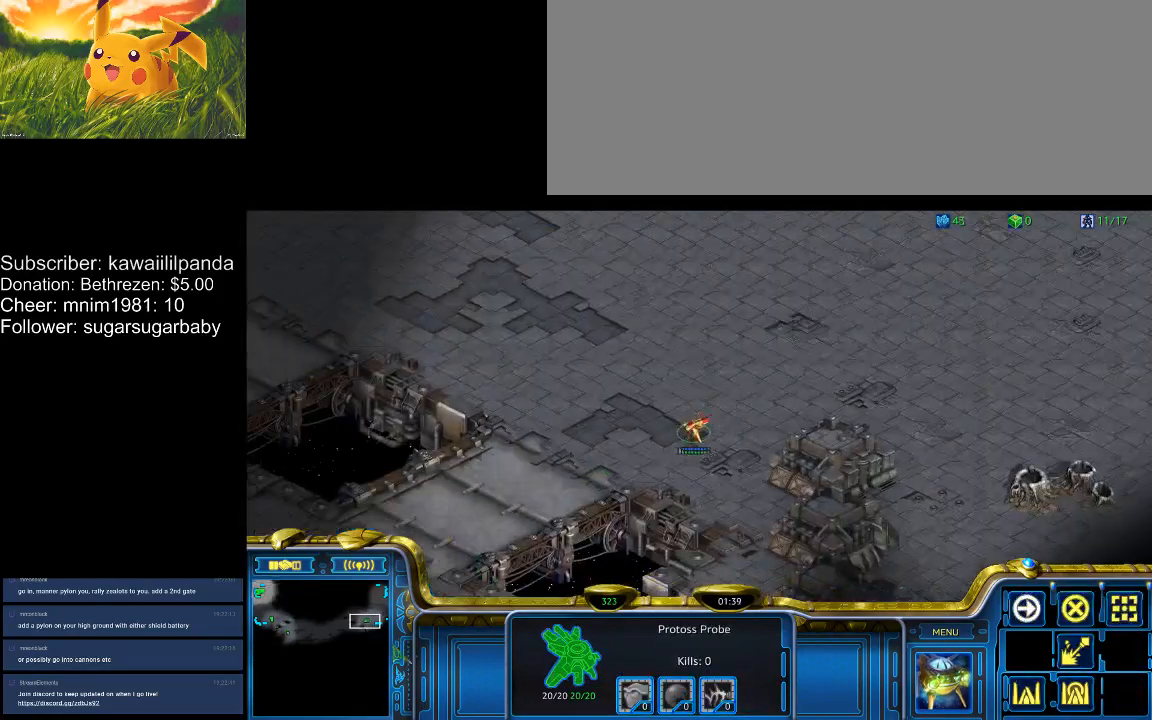
{"keys": [], "events": [[67, "1", "up"], [100, "1", "down"], [200, "1", "up"], [233, "1", "down"], [467, "1", "up"]]}
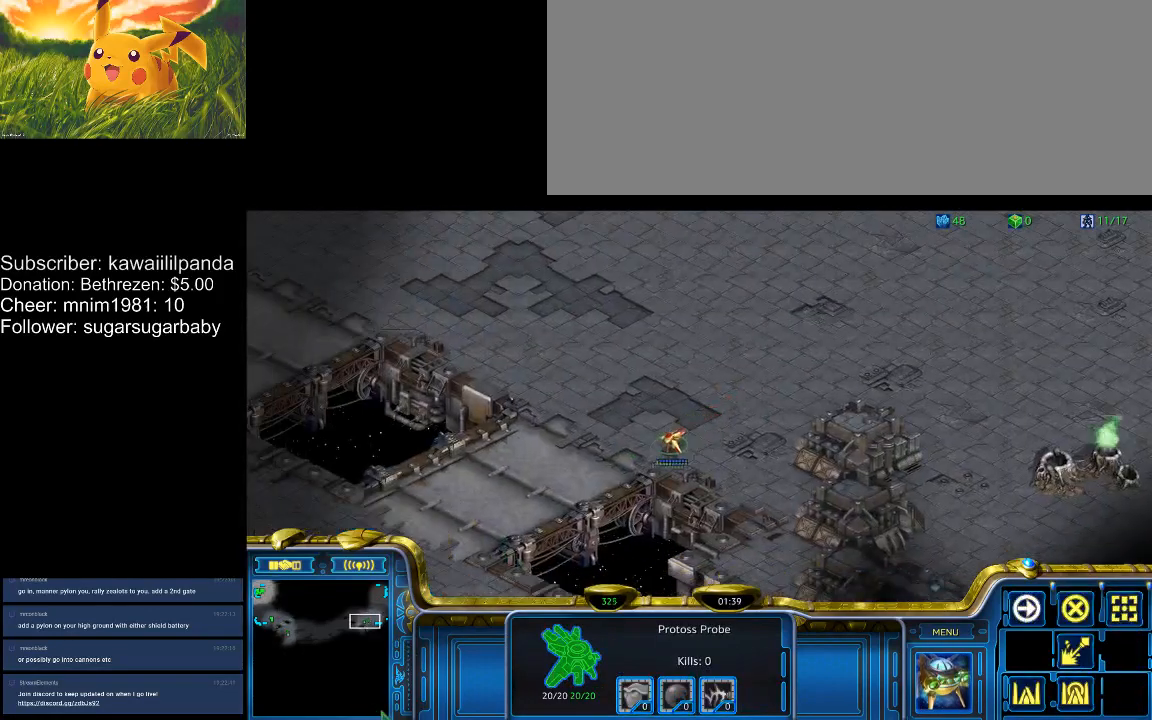
{"keys": [], "events": [[433, "2", "down"], [500, "2", "up"]]}
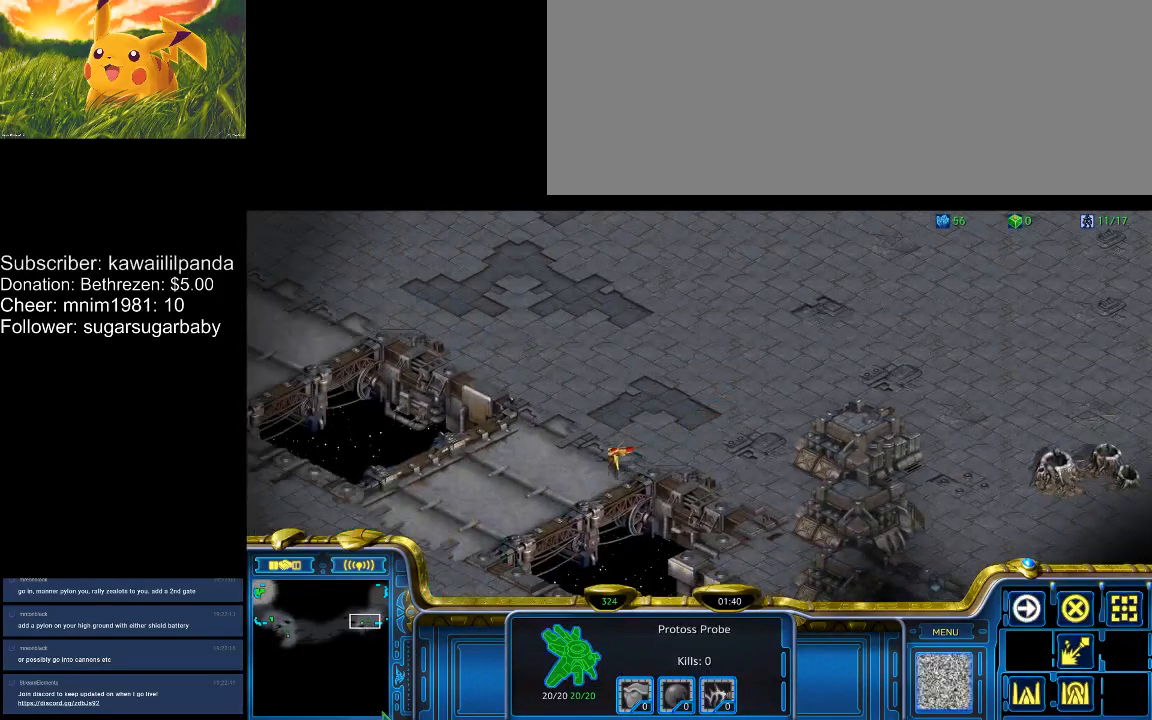
{"keys": [], "events": [[100, "2", "down"], [133, "2", "up"], [200, "2", "down"], [267, "2", "up"]]}
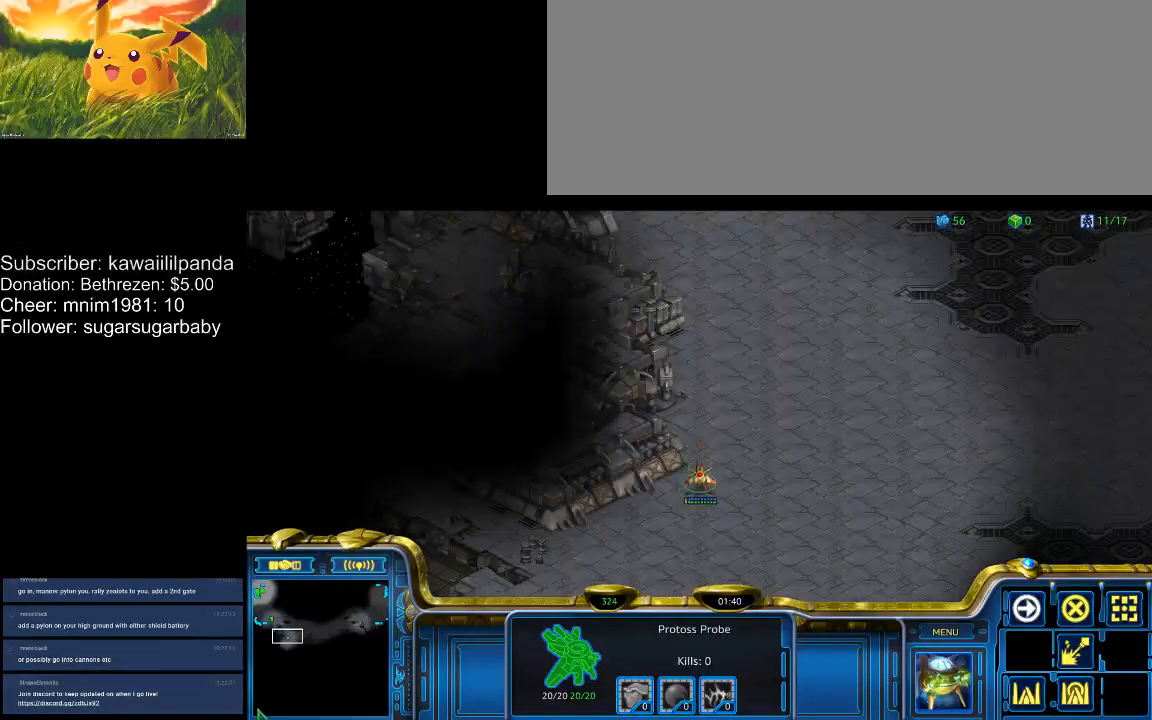
{"keys": ["1"], "events": [[233, "1", "down"], [300, "1", "up"], [333, "1", "down"], [433, "1", "up"], [467, "1", "down"]]}
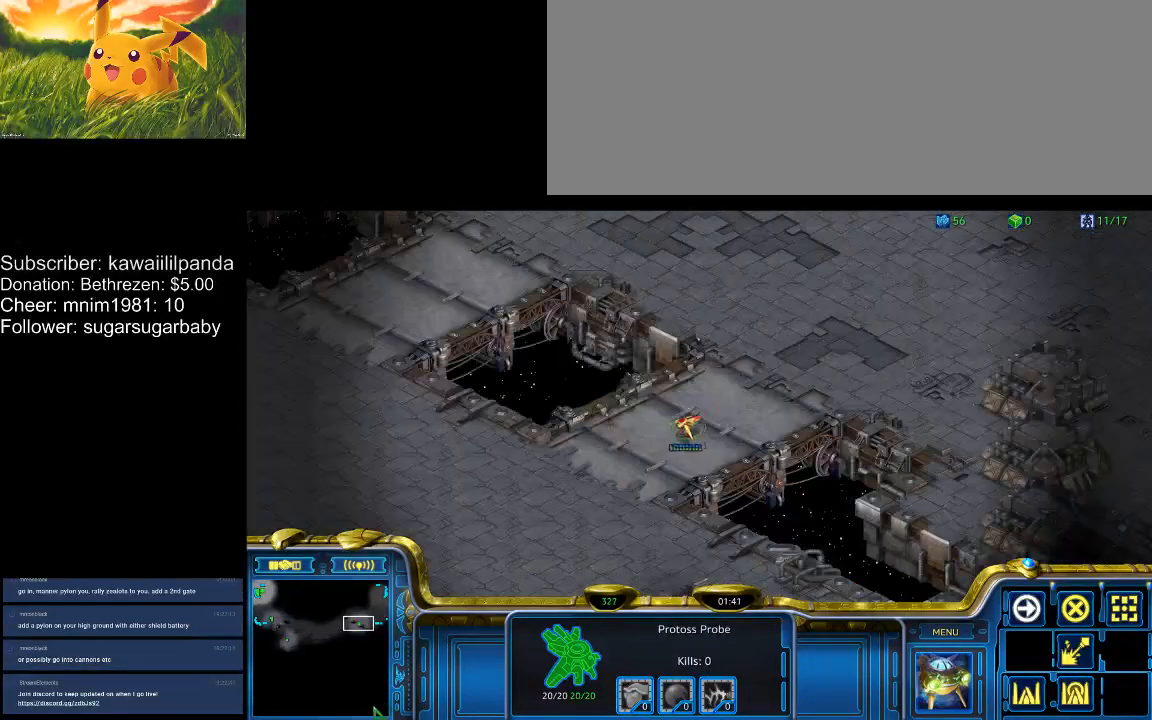
{"keys": [], "events": [[33, "1", "up"]]}
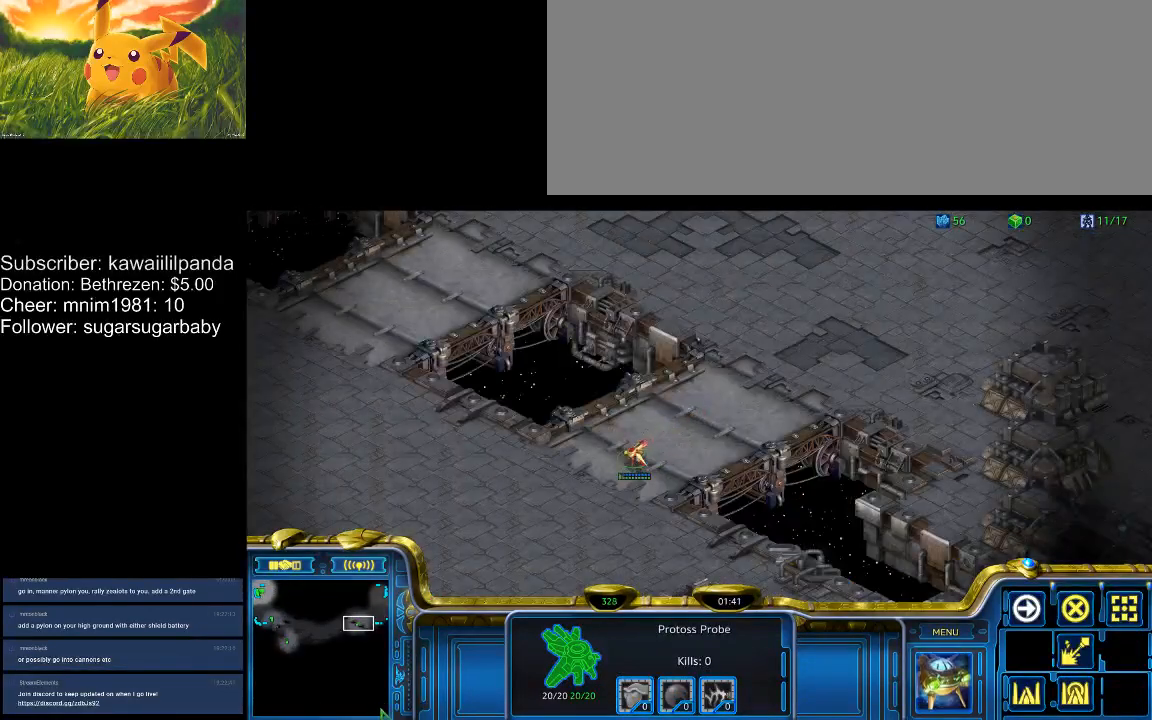
{"keys": [], "events": [[100, "2", "down"], [133, "2", "up"], [167, "2", "down"], [267, "2", "up"]]}
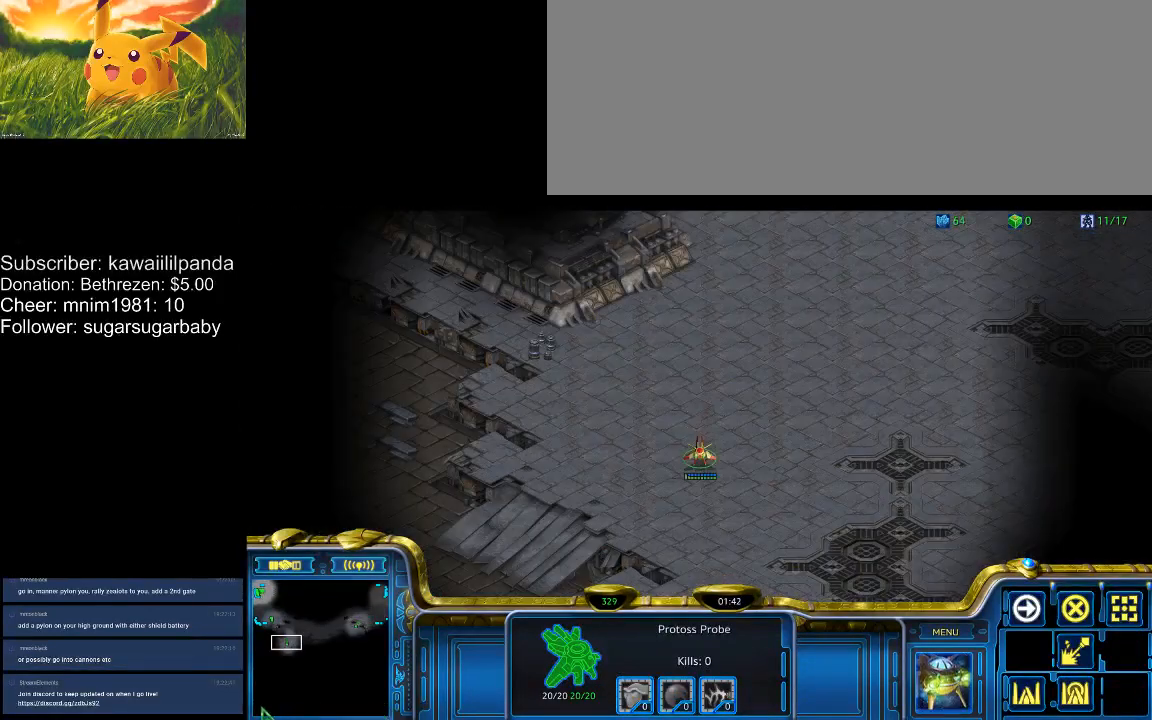
{"keys": [], "events": [[133, "3", "down"], [133, "4", "down"], [200, "3", "up"], [200, "4", "up"], [300, "4", "down"], [333, "4", "up"], [367, "4", "down"], [467, "4", "up"]]}
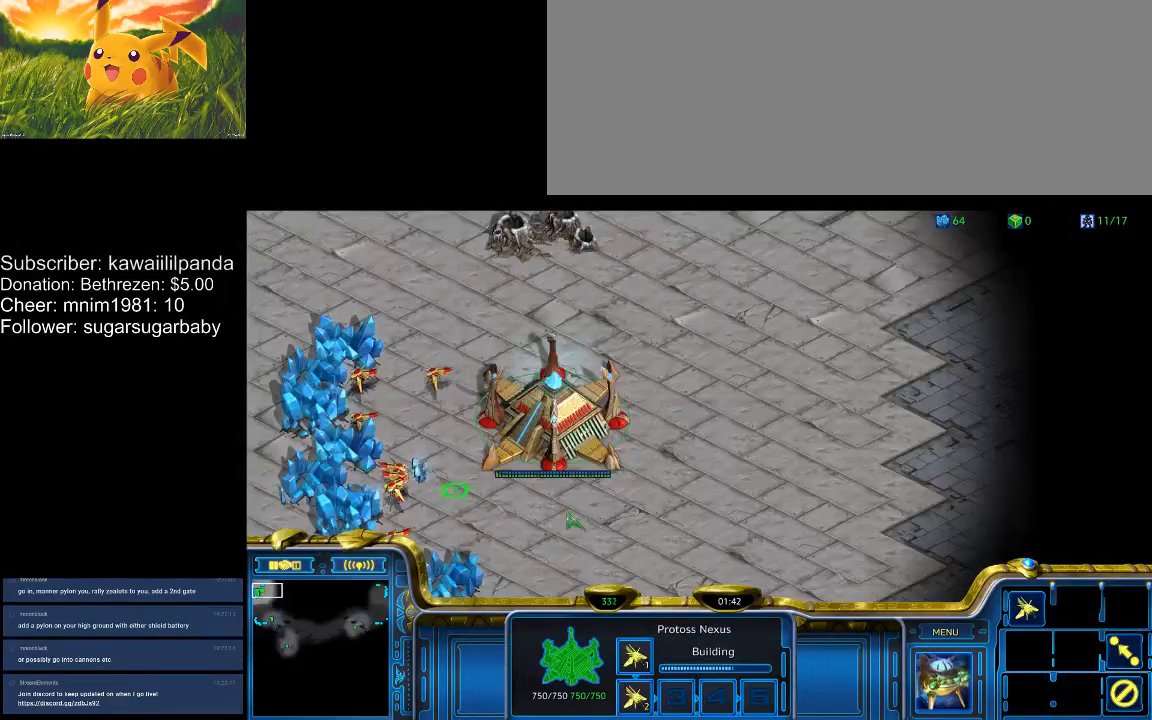
{"keys": [], "events": [[33, "4", "down"], [67, "4", "up"], [133, "4", "down"], [200, "4", "up"], [267, "4", "down"], [367, "4", "up"], [400, "4", "down"], [500, "4", "up"]]}
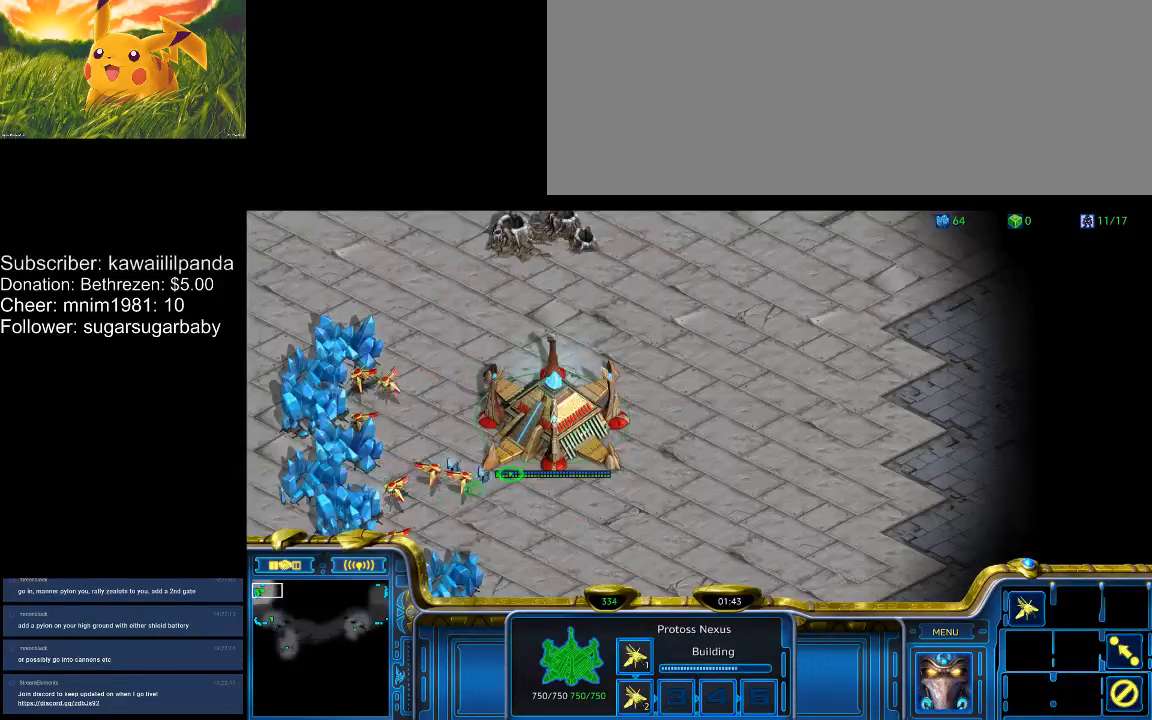
{"keys": [], "events": [[33, "4", "down"], [233, "4", "up"], [267, "4", "down"], [367, "4", "up"], [400, "4", "down"], [500, "4", "up"]]}
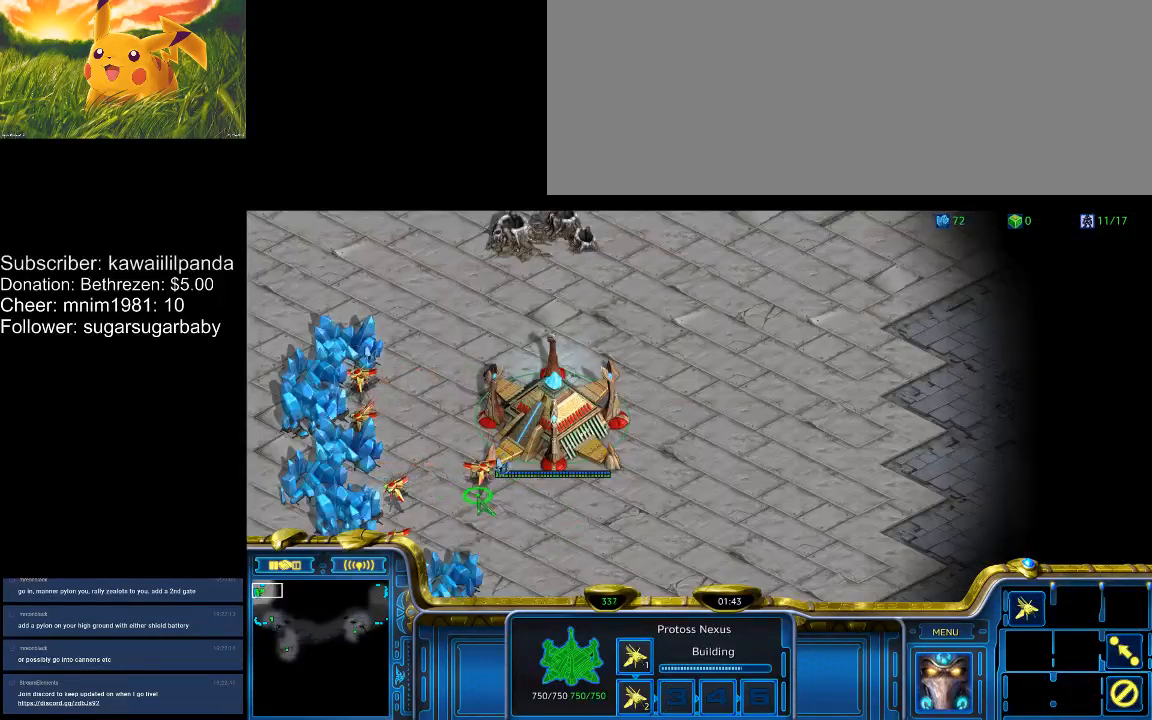
{"keys": ["5"], "events": [[100, "5", "down"], [300, "5", "up"], [333, "5", "down"]]}
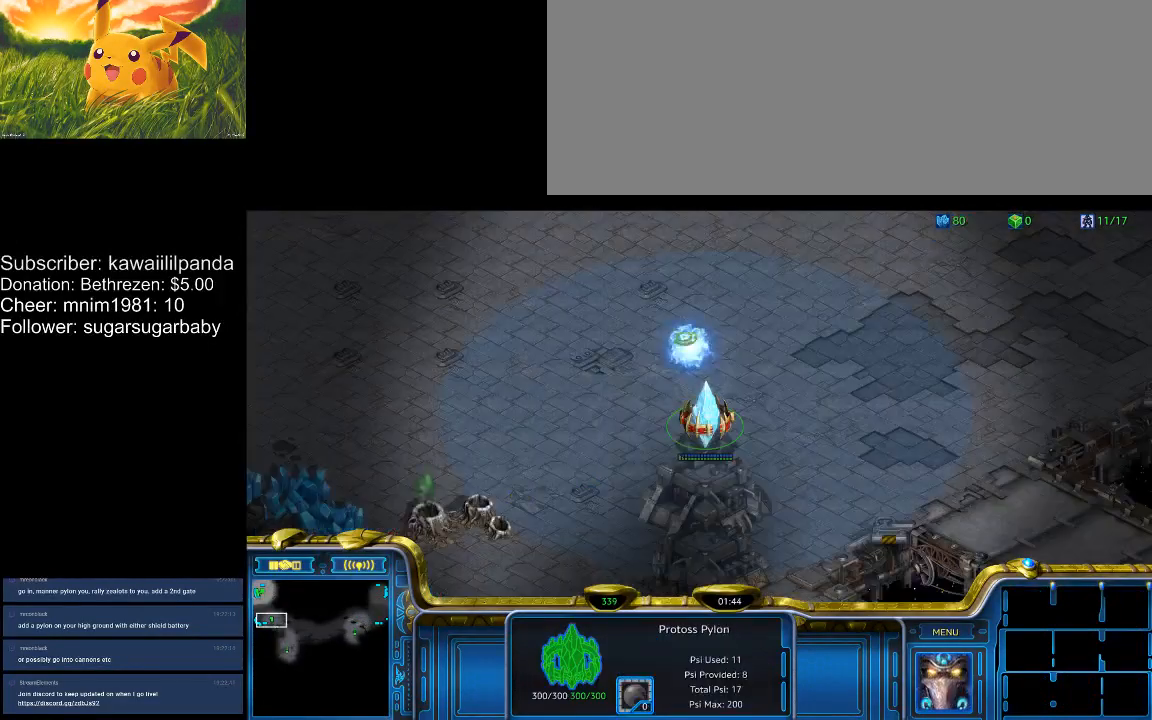
{"keys": ["ctrl_l"], "events": [[33, "5", "up"], [267, "ctrl_l", "down"]]}
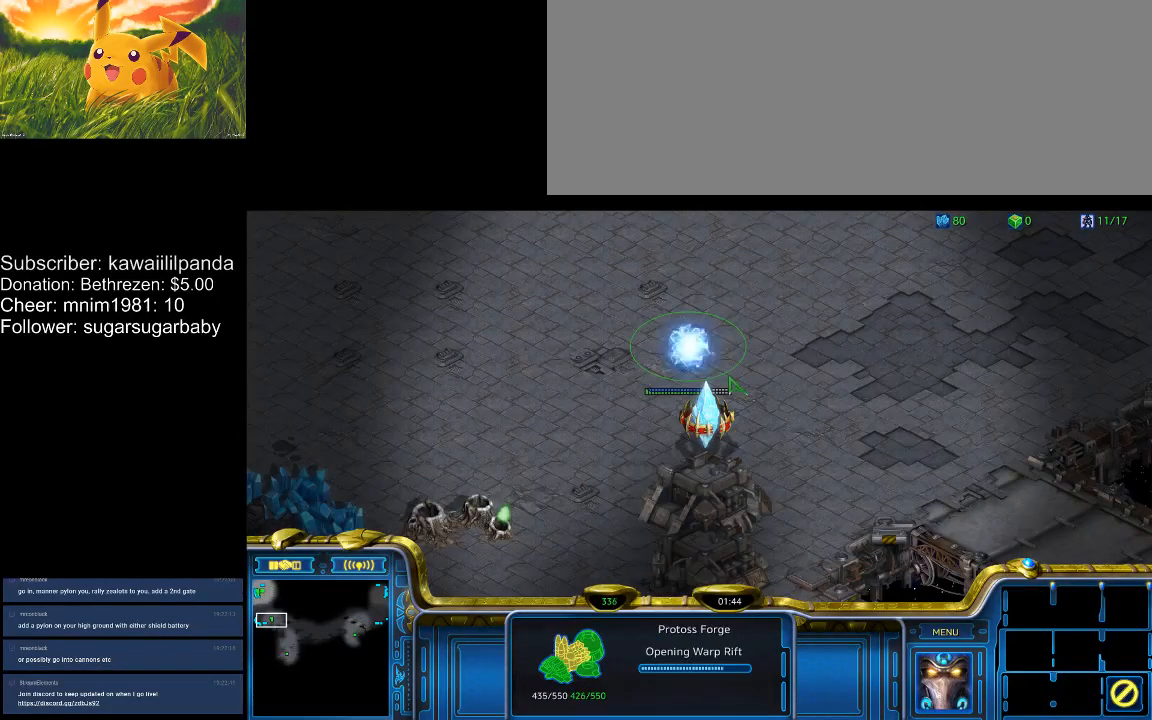
{"keys": ["4"], "events": [[67, "5", "down"], [133, "5", "up"], [133, "ctrl_l", "up"], [233, "4", "down"], [267, "4", "up"], [367, "4", "down"], [400, "4", "up"], [467, "4", "down"]]}
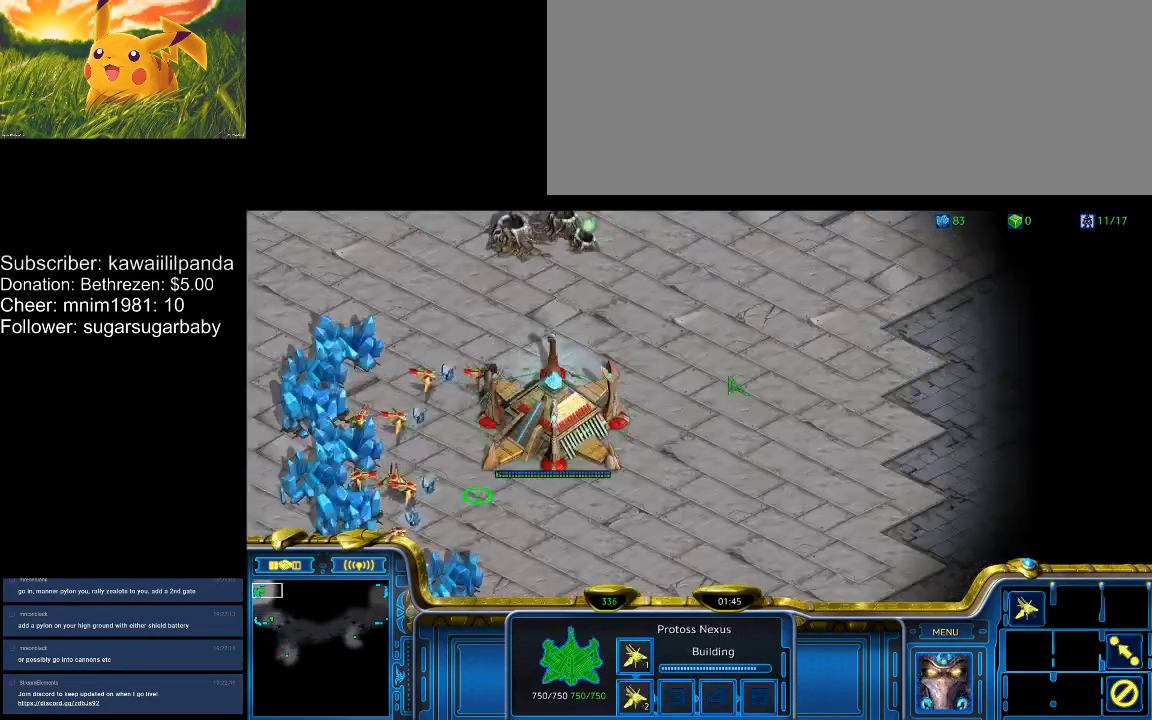
{"keys": ["f3"], "events": [[67, "4", "up"], [100, "4", "down"], [200, "4", "up"], [300, "f3", "down"], [367, "f3", "up"], [433, "f3", "down"]]}
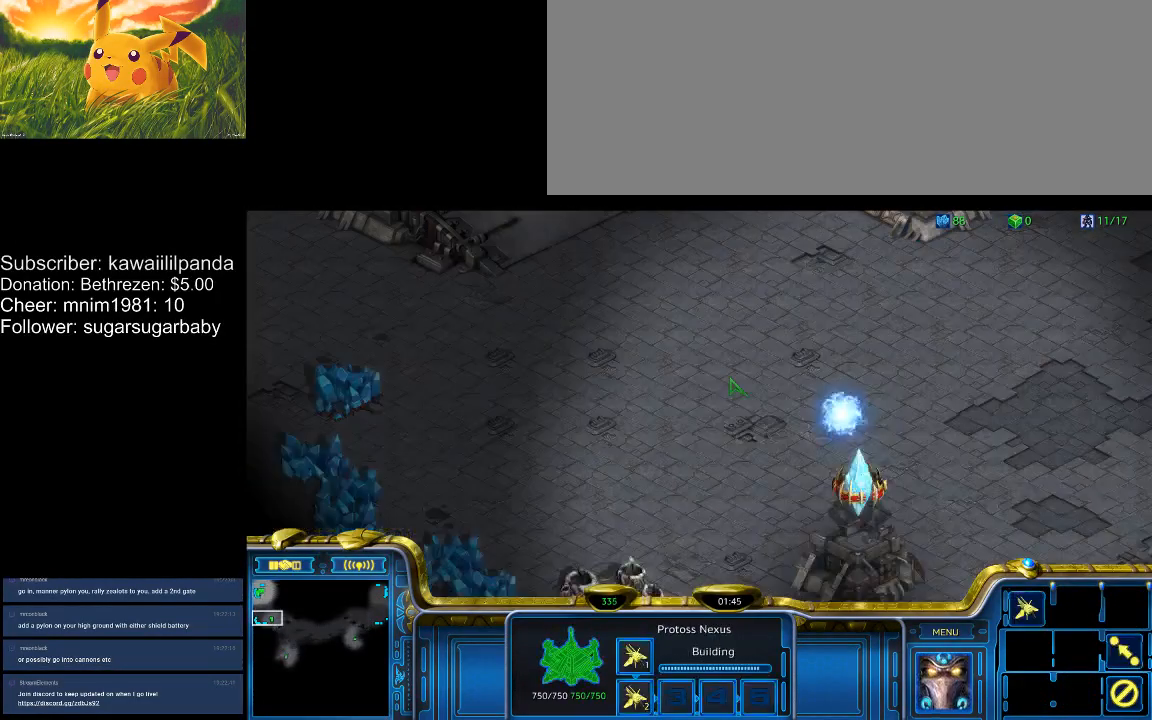
{"keys": ["5"], "events": [[33, "f3", "up"], [67, "f3", "down"], [100, "f3", "up"], [200, "5", "down"], [267, "5", "up"], [300, "5", "down"], [400, "5", "up"], [433, "5", "down"]]}
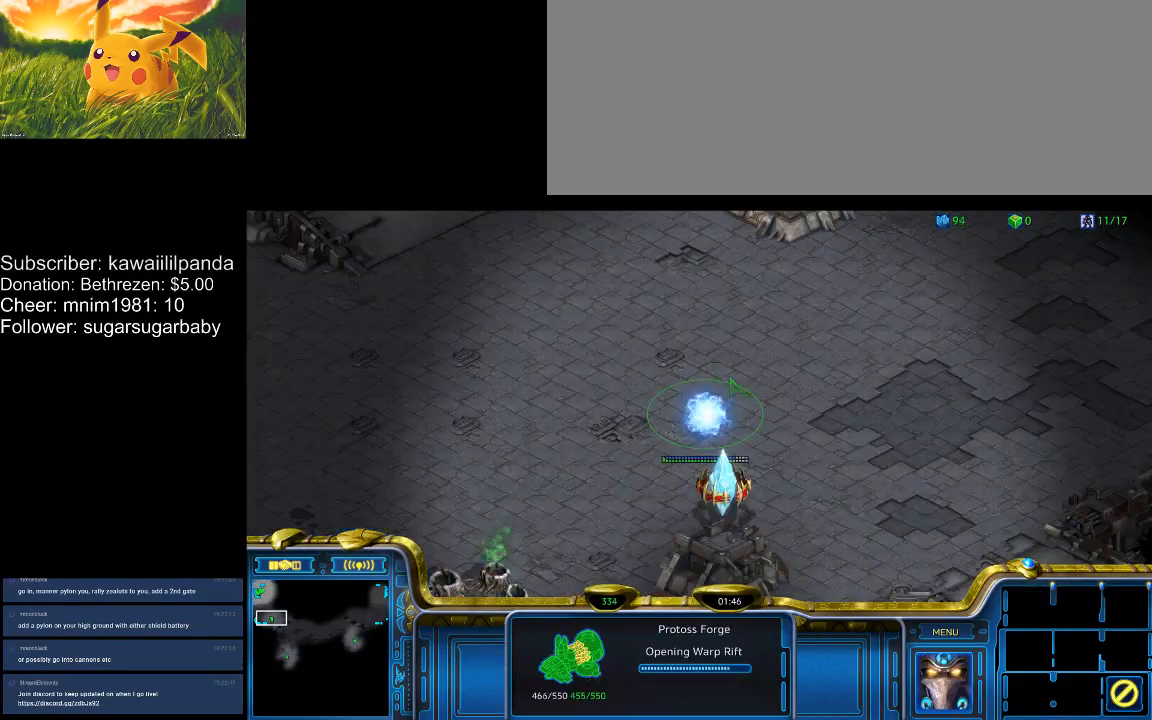
{"keys": ["4"], "events": [[33, "5", "up"], [67, "4", "down"], [167, "4", "up"], [233, "4", "down"], [300, "4", "up"], [367, "4", "down"], [467, "4", "up"], [500, "4", "down"]]}